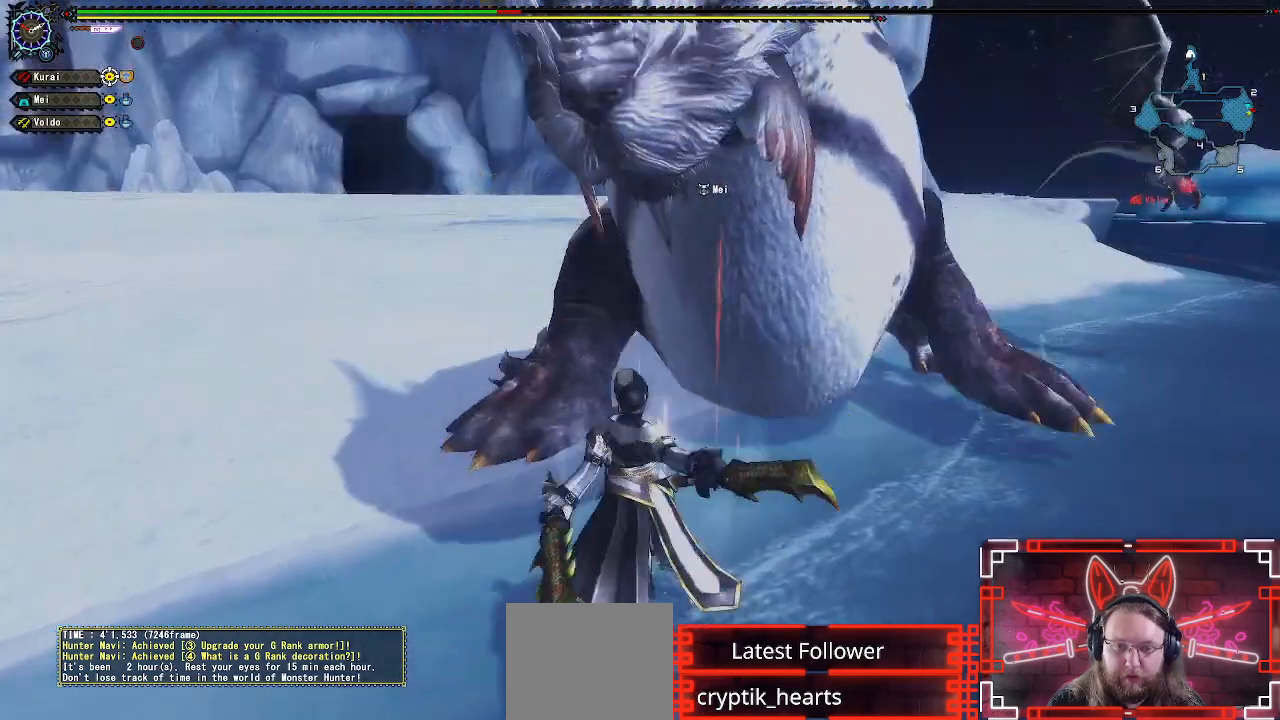
Gameplay with a controller (Xbox layout); each line is a JSON object with the inputs held at the frame after it. "events" lists button and stick changes between this image and that frame as [ms after this image, input, new state], when the widget could be followed in between.
{"buttons": [], "left_stick": "center", "right_stick": "center", "events": [[17, "DPAD_RIGHT", "down"], [100, "Y", "up"], [150, "DPAD_RIGHT", "up"], [200, "Y", "down"], [300, "Y", "up"], [383, "Y", "down"], [500, "Y", "up"]]}
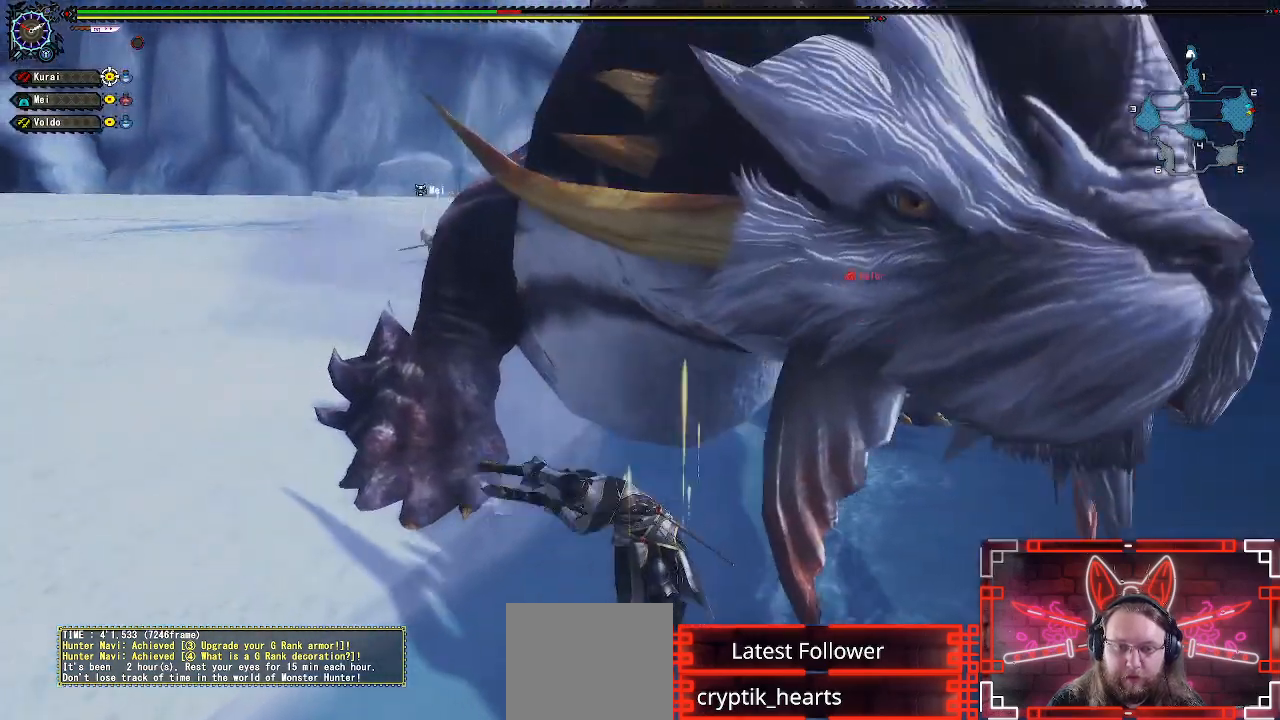
{"buttons": ["Y"], "left_stick": "center", "right_stick": "center", "events": [[100, "Y", "down"], [183, "Y", "up"], [300, "Y", "down"], [400, "Y", "up"], [500, "Y", "down"]]}
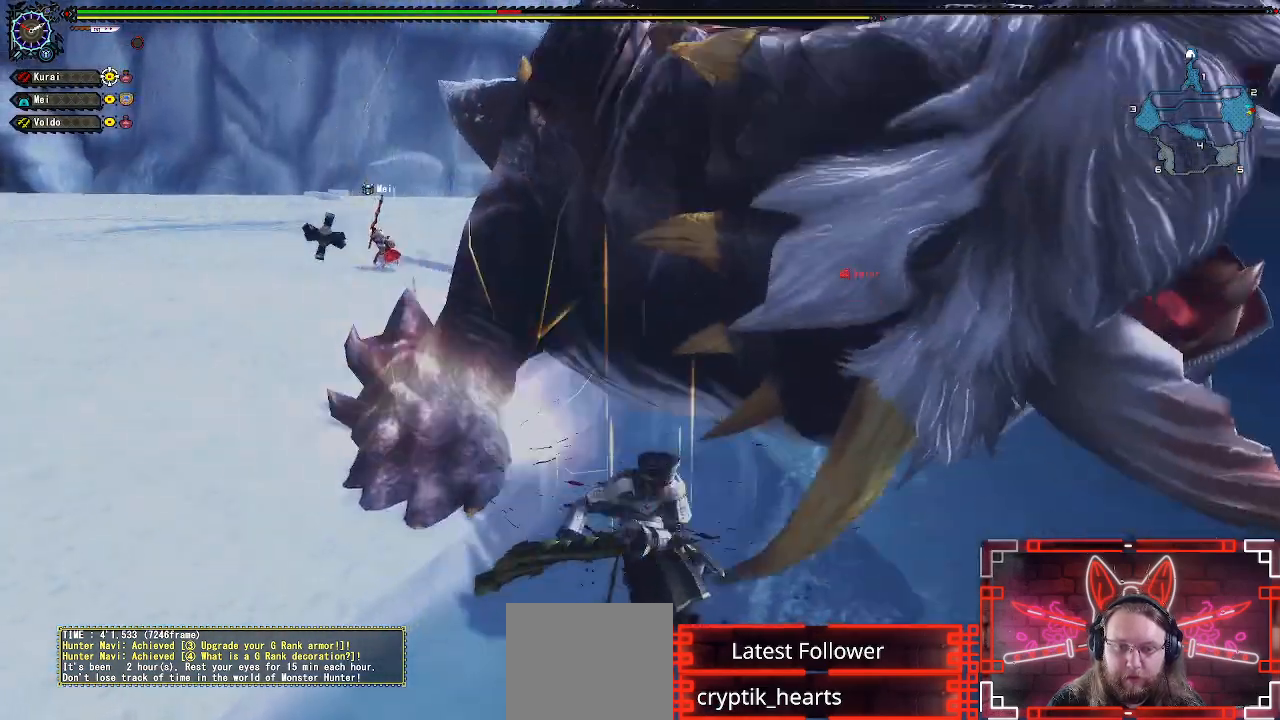
{"buttons": [], "left_stick": "center", "right_stick": "center", "events": [[100, "Y", "up"], [200, "Y", "down"], [317, "Y", "up"]]}
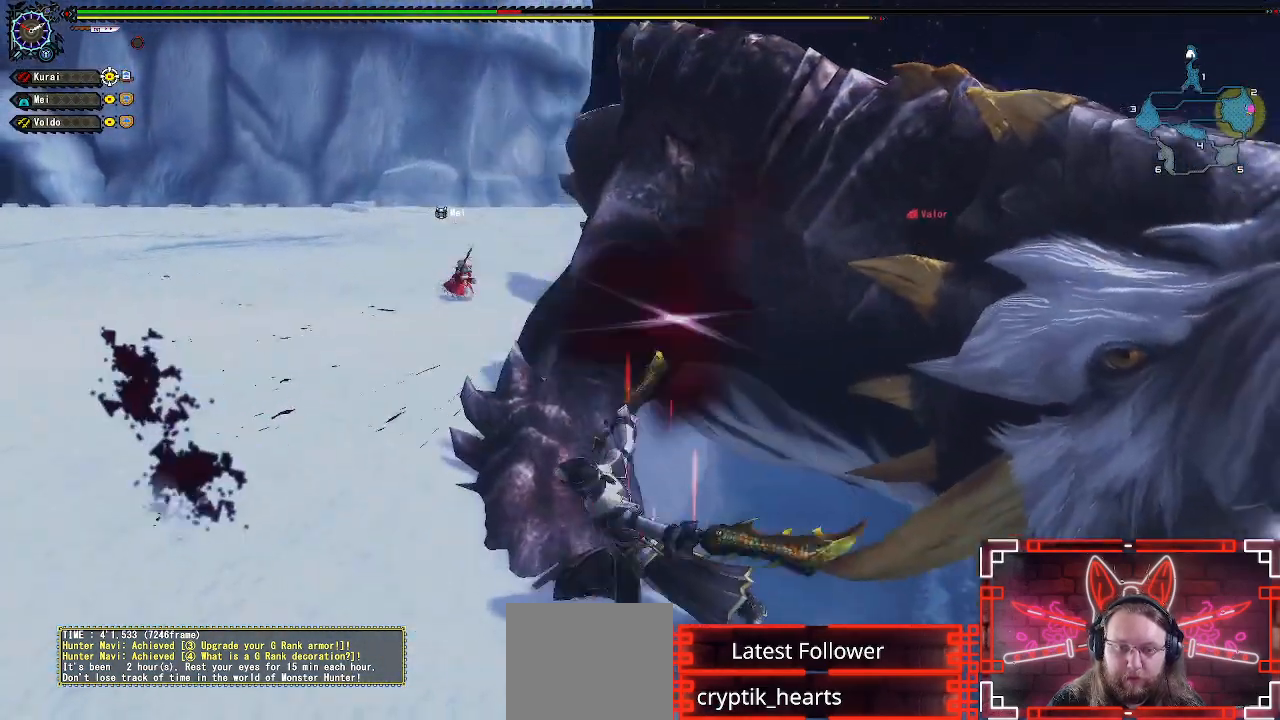
{"buttons": [], "left_stick": "up-left", "right_stick": "center", "events": [[67, "left_stick", "left"], [183, "left_stick", "center"], [283, "left_stick", "up-left"]]}
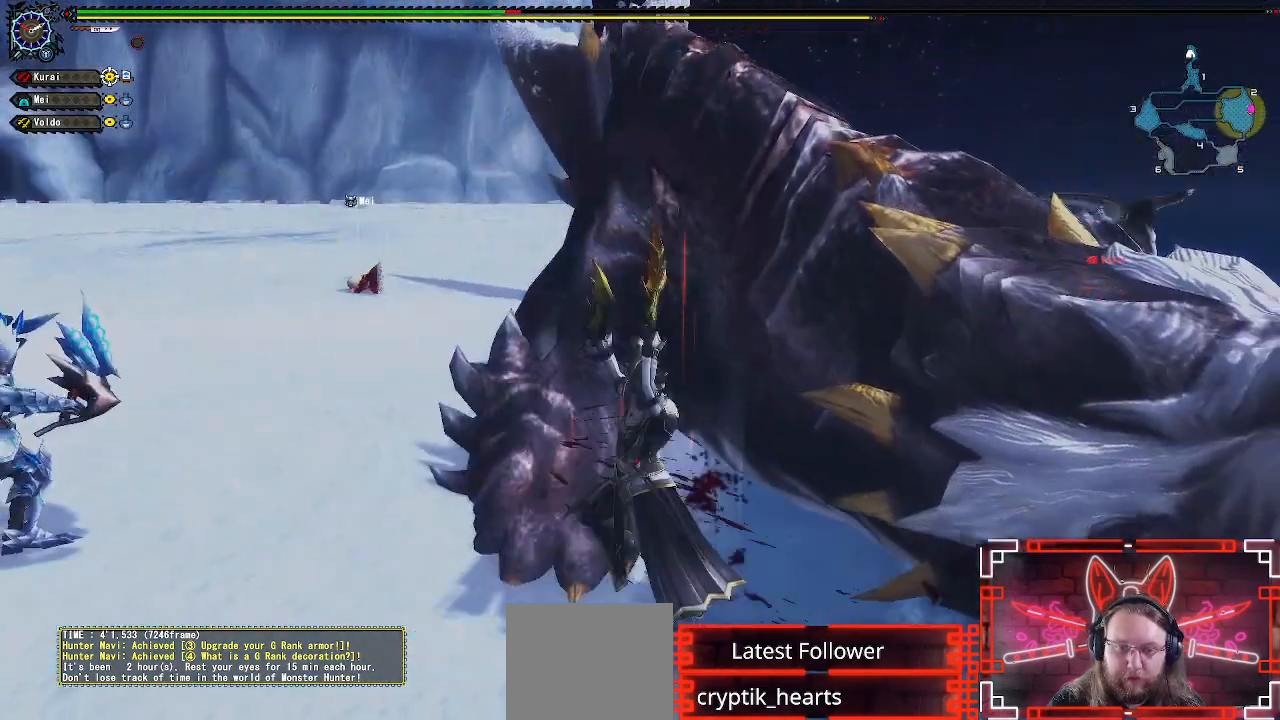
{"buttons": ["R1"], "left_stick": "up-right", "right_stick": "center", "events": [[150, "left_stick", "up-right"], [500, "R1", "down"]]}
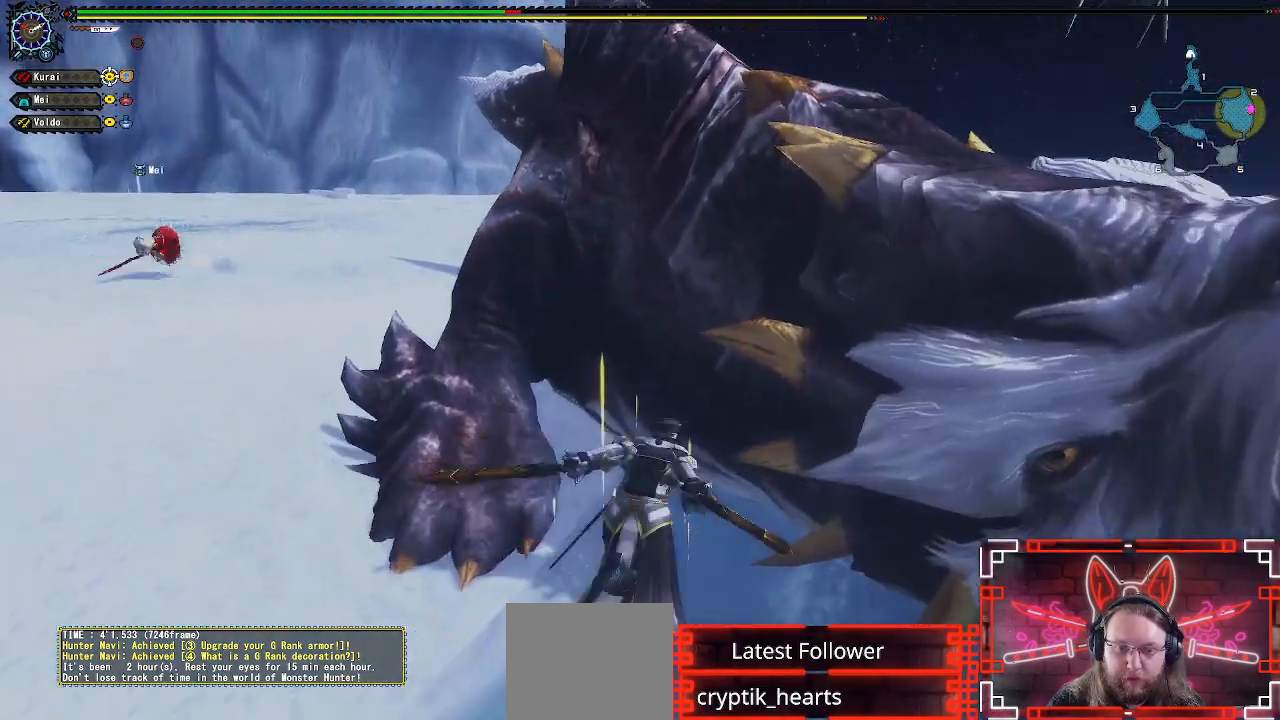
{"buttons": ["R1"], "left_stick": "up-right", "right_stick": "center", "events": [[17, "left_stick", "up"], [483, "left_stick", "up-right"]]}
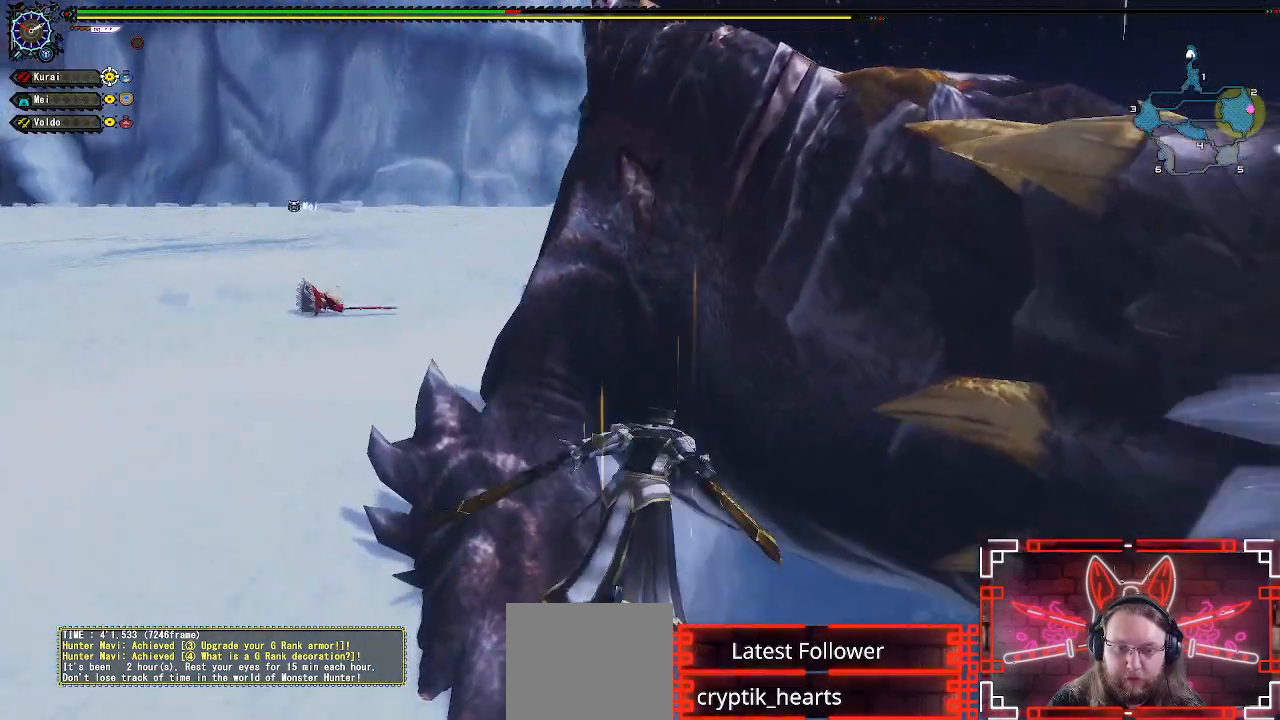
{"buttons": [], "left_stick": "up-right", "right_stick": "center", "events": [[183, "R1", "up"], [300, "Y", "down"], [467, "Y", "up"]]}
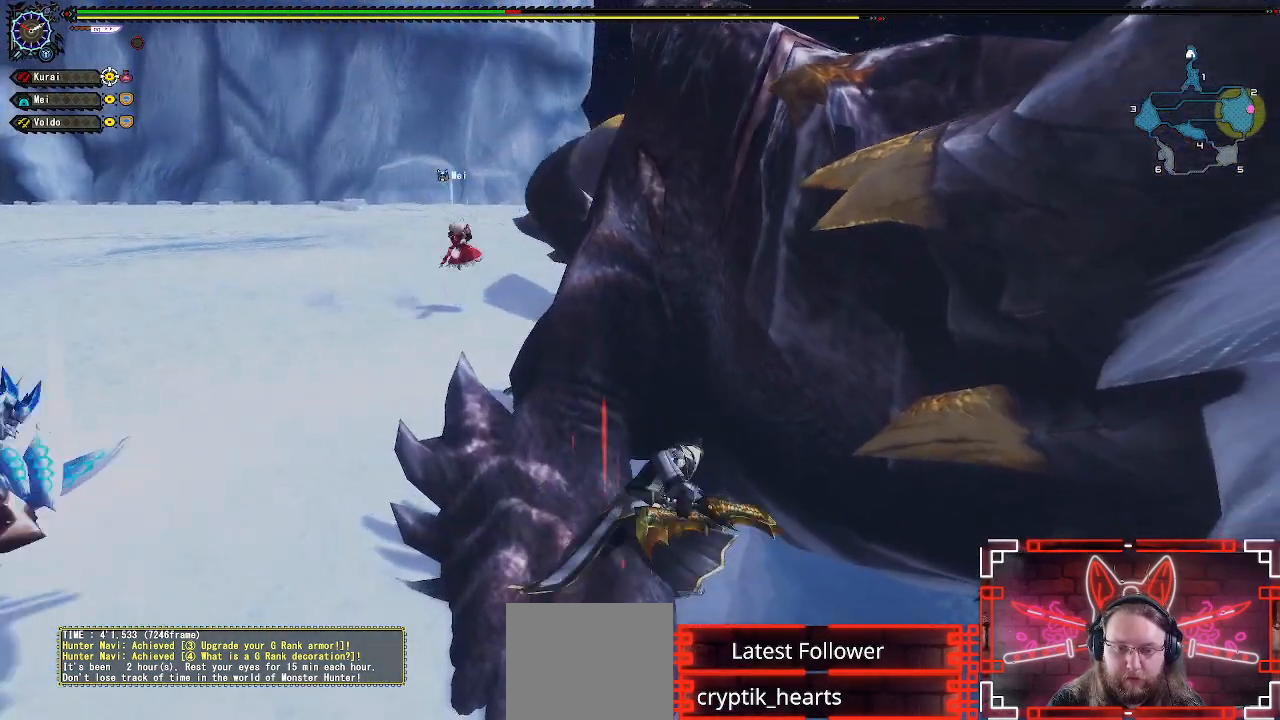
{"buttons": ["Y", "DPAD_RIGHT"], "left_stick": "center", "right_stick": "center", "events": [[67, "Y", "down"], [167, "Y", "up"], [250, "Y", "down"], [283, "left_stick", "center"], [350, "Y", "up"], [450, "DPAD_RIGHT", "down"], [450, "Y", "down"]]}
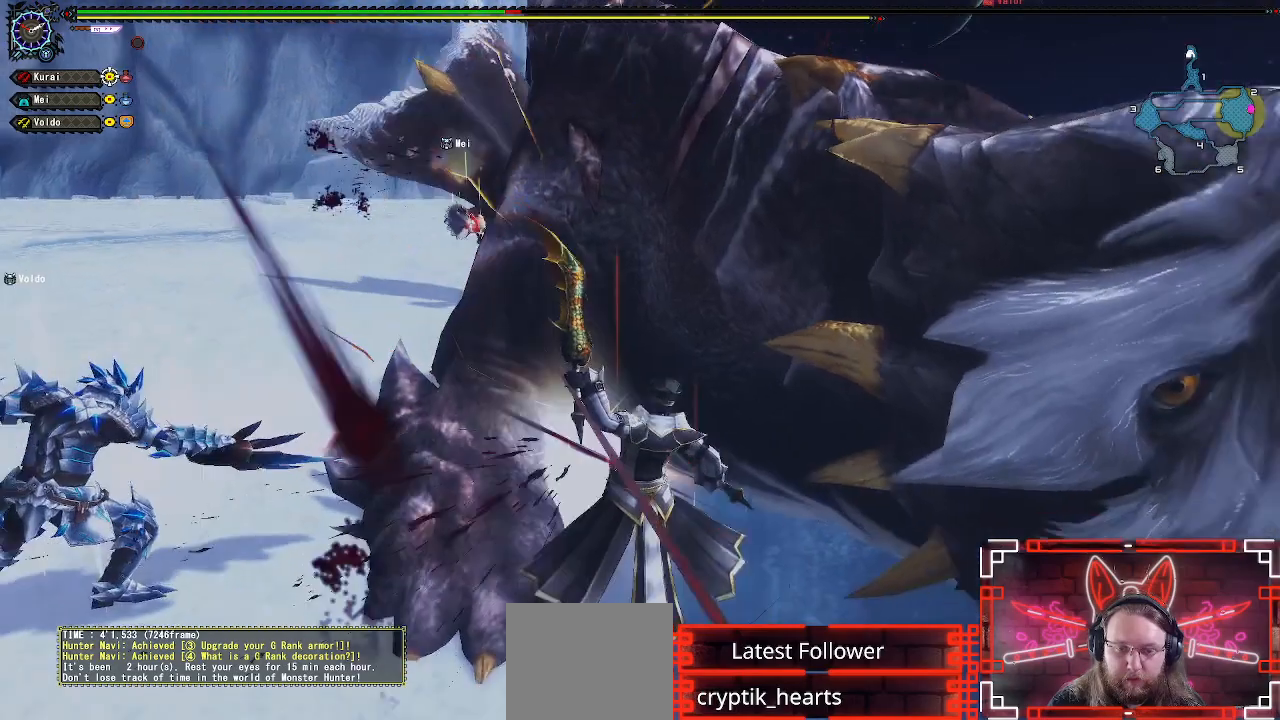
{"buttons": [], "left_stick": "center", "right_stick": "center", "events": [[50, "Y", "up"], [83, "DPAD_RIGHT", "up"], [150, "B", "down"], [150, "Y", "down"], [267, "Y", "up"], [283, "B", "up"], [350, "B", "down"], [350, "Y", "down"], [467, "B", "up"], [467, "Y", "up"]]}
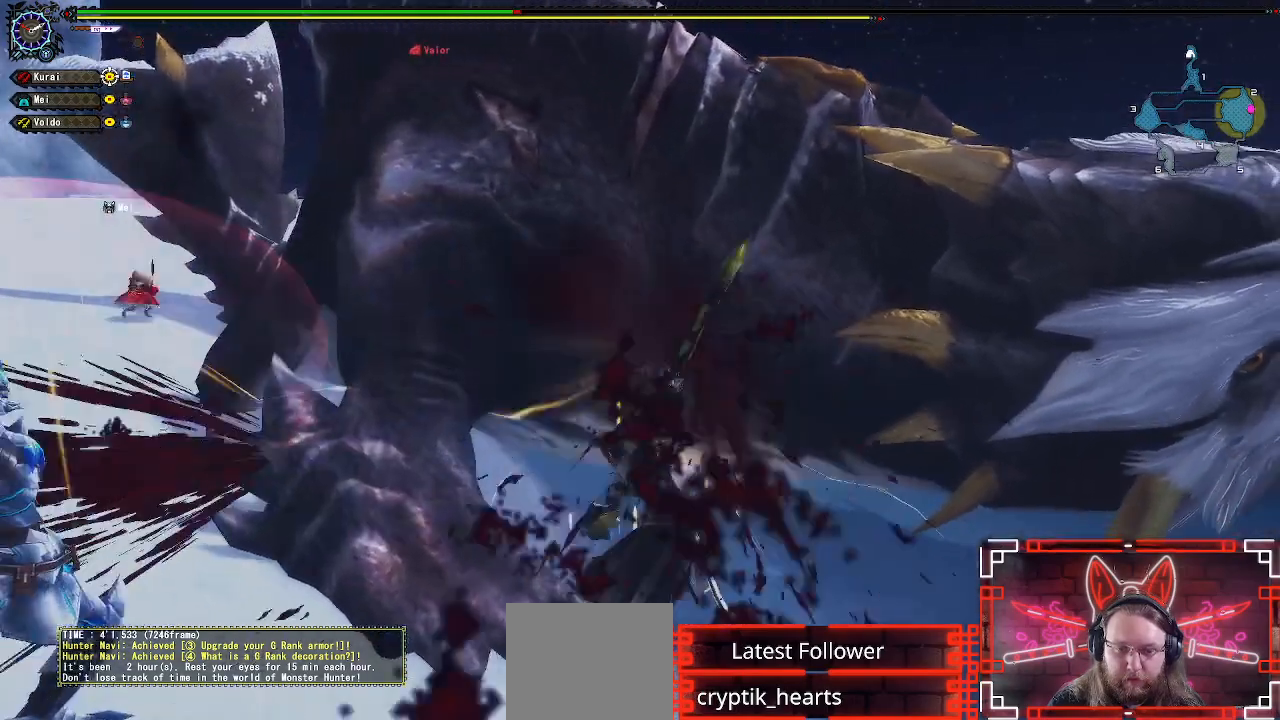
{"buttons": ["B", "Y"], "left_stick": "center", "right_stick": "center", "events": [[67, "B", "down"], [67, "Y", "down"], [150, "B", "up"], [150, "Y", "up"], [250, "Y", "down"], [267, "B", "down"], [350, "B", "up"], [350, "Y", "up"], [450, "B", "down"], [450, "Y", "down"]]}
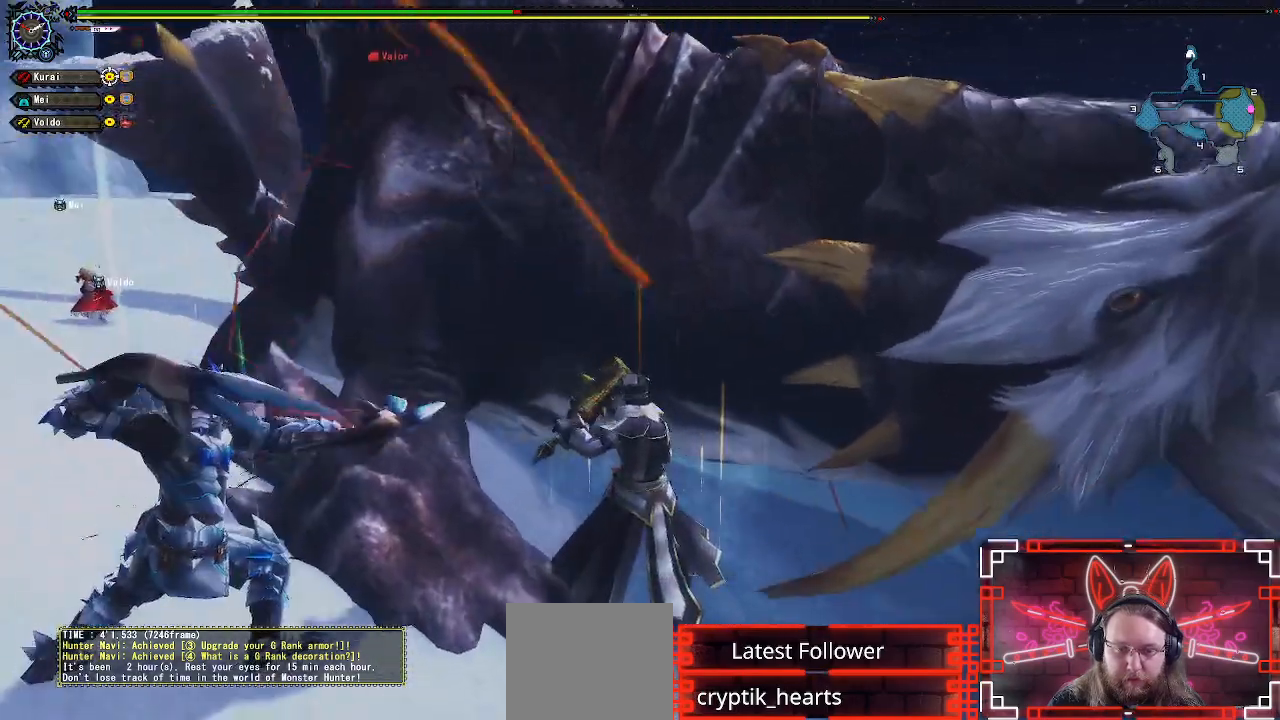
{"buttons": [], "left_stick": "center", "right_stick": "center", "events": [[67, "B", "up"], [67, "Y", "up"], [300, "R1", "down"], [417, "R1", "up"]]}